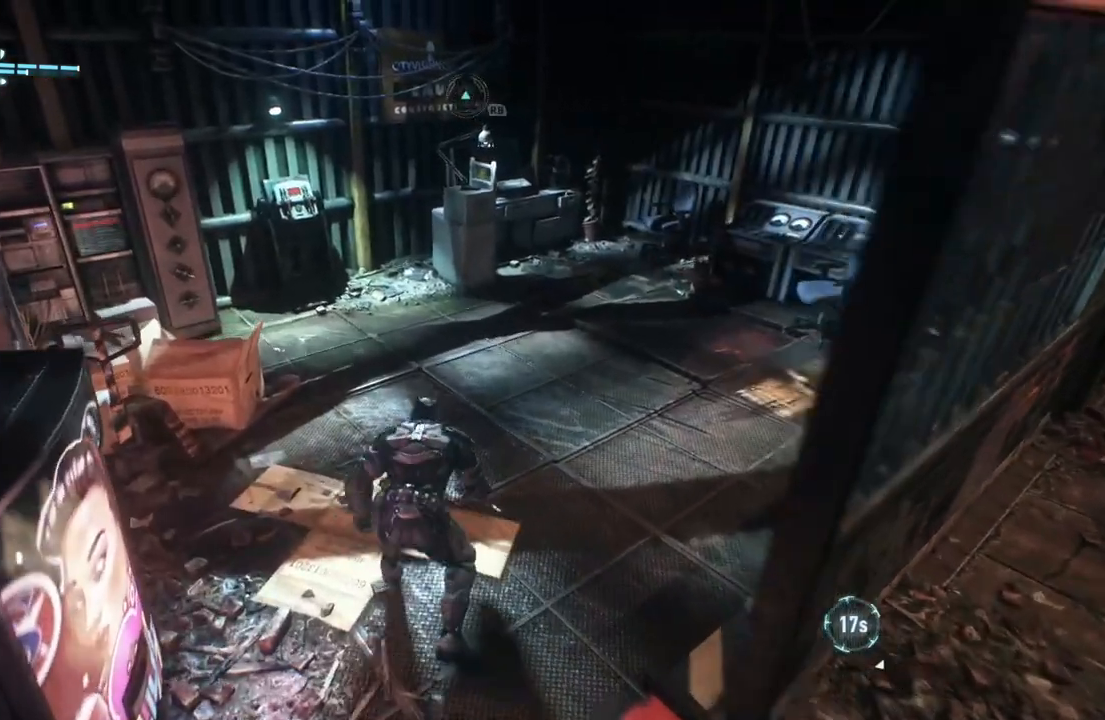
Gameplay with a controller (Xbox layout); each line is a JSON object with the inputs held at the frame after it. "events" lists button and stick changes between this image and that frame as [ms after this image, input, new state], when the widget could be followed in between.
{"buttons": ["R2"], "left_stick": "up", "right_stick": "up-left", "events": [[50, "right_stick", "left"], [400, "right_stick", "center"], [500, "right_stick", "up-left"]]}
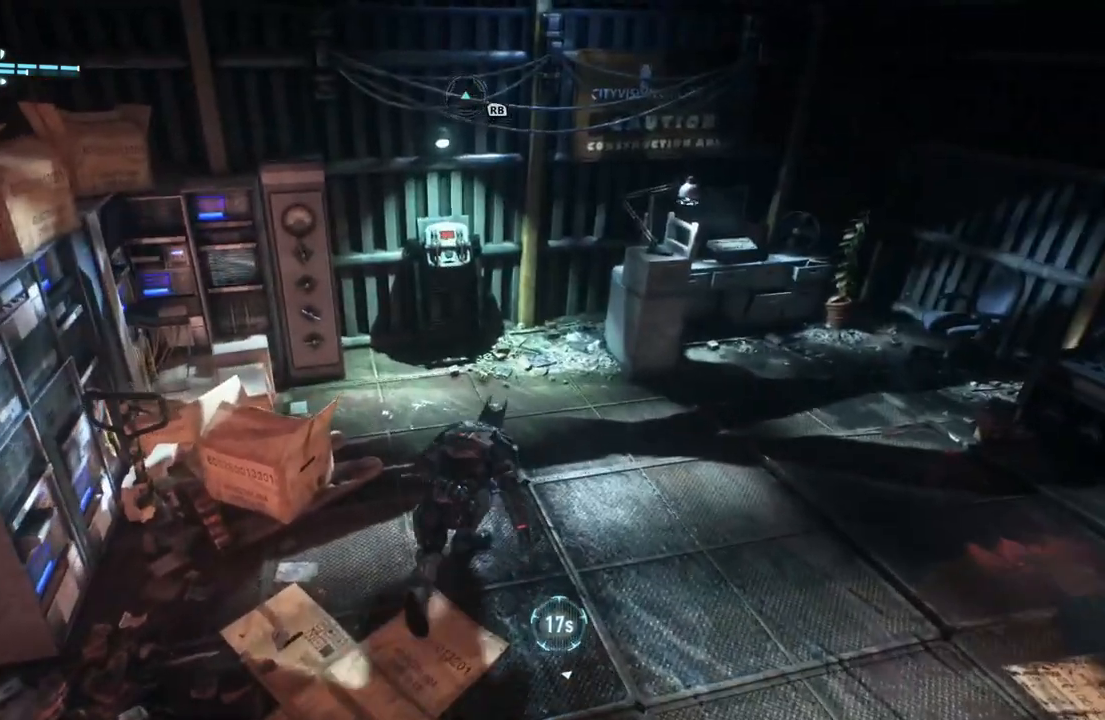
{"buttons": [], "left_stick": "up", "right_stick": "center", "events": [[233, "right_stick", "up"], [333, "right_stick", "center"], [450, "R2", "up"]]}
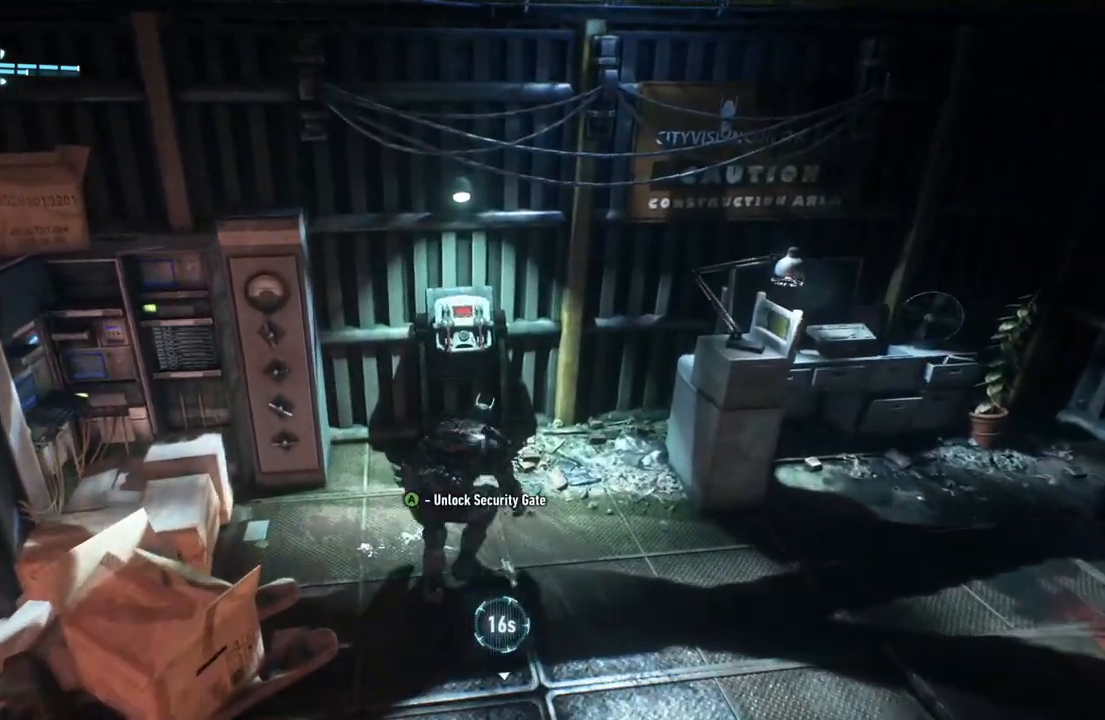
{"buttons": [], "left_stick": "center", "right_stick": "center", "events": [[83, "left_stick", "center"], [217, "A", "down"], [383, "A", "up"]]}
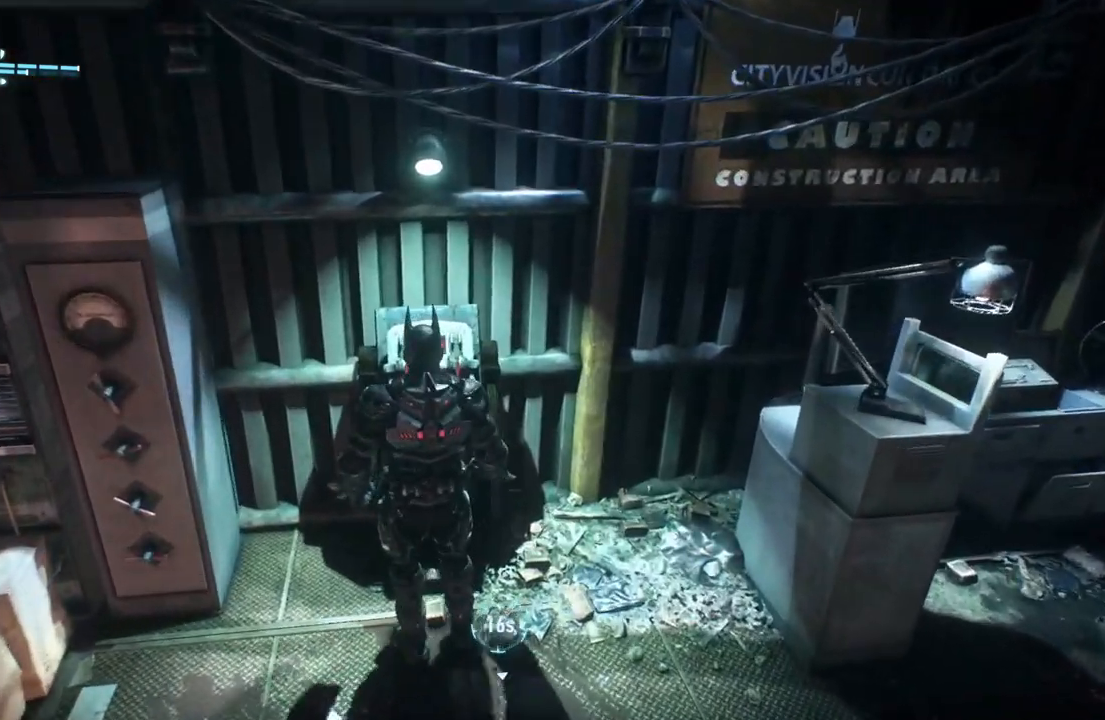
{"buttons": [], "left_stick": "center", "right_stick": "center", "events": []}
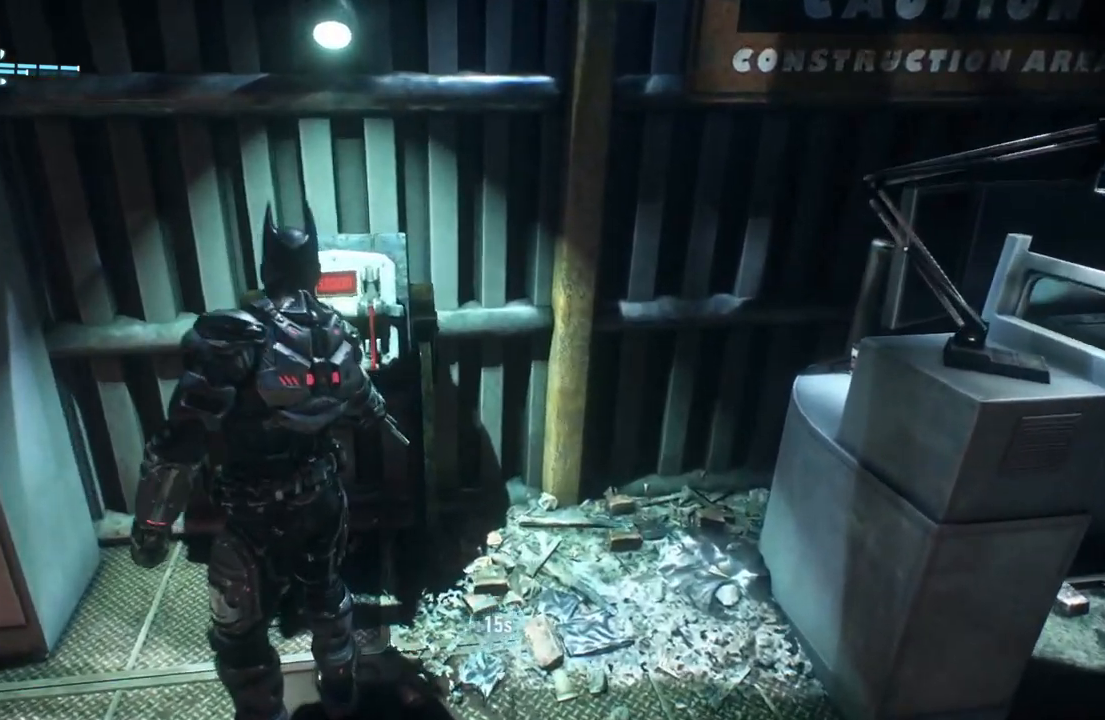
{"buttons": [], "left_stick": "center", "right_stick": "center", "events": []}
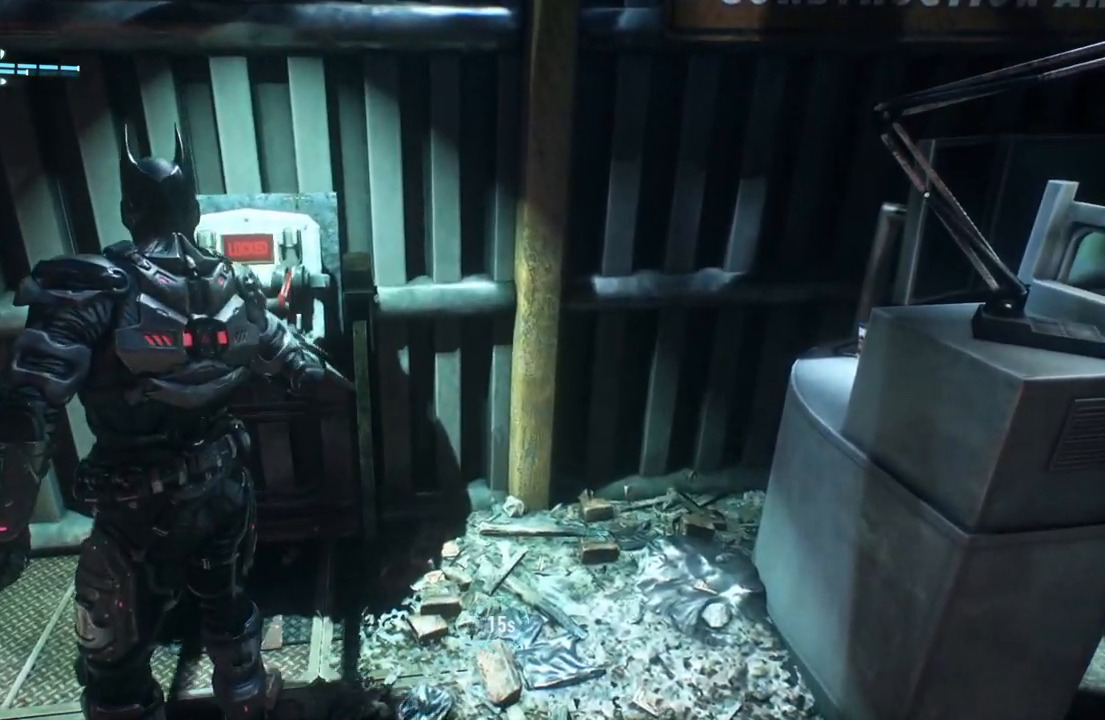
{"buttons": ["DPAD_DOWN"], "left_stick": "center", "right_stick": "center", "events": [[100, "DPAD_DOWN", "down"]]}
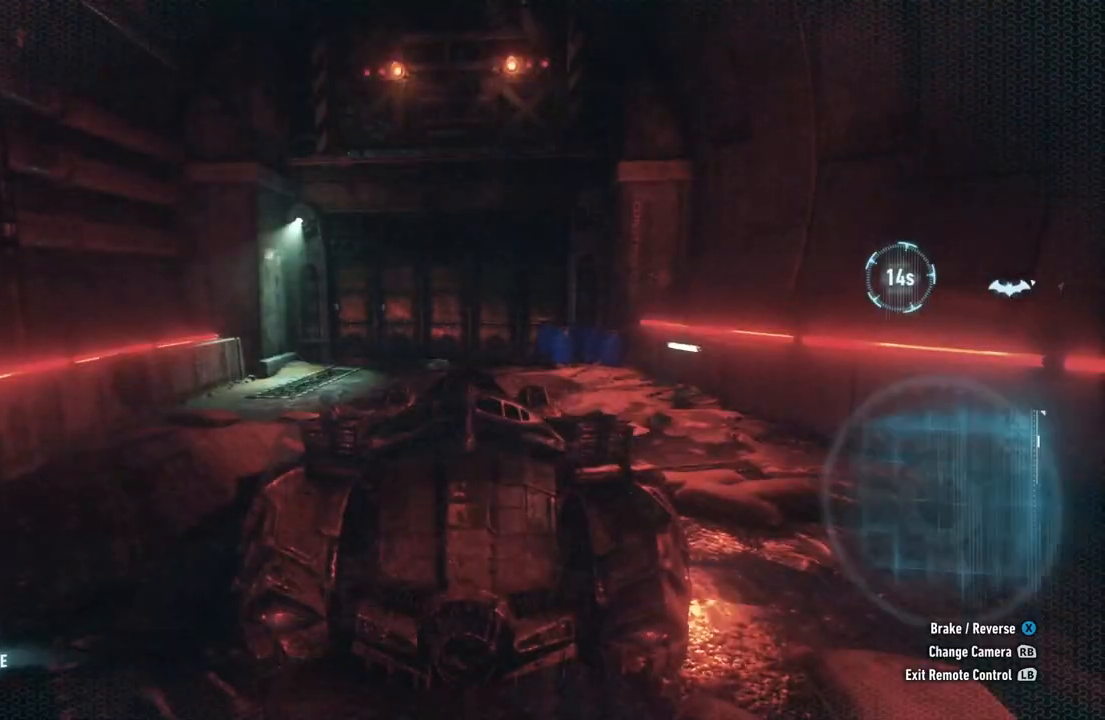
{"buttons": [], "left_stick": "center", "right_stick": "center", "events": [[133, "right_stick", "down"], [333, "right_stick", "center"], [350, "DPAD_DOWN", "up"]]}
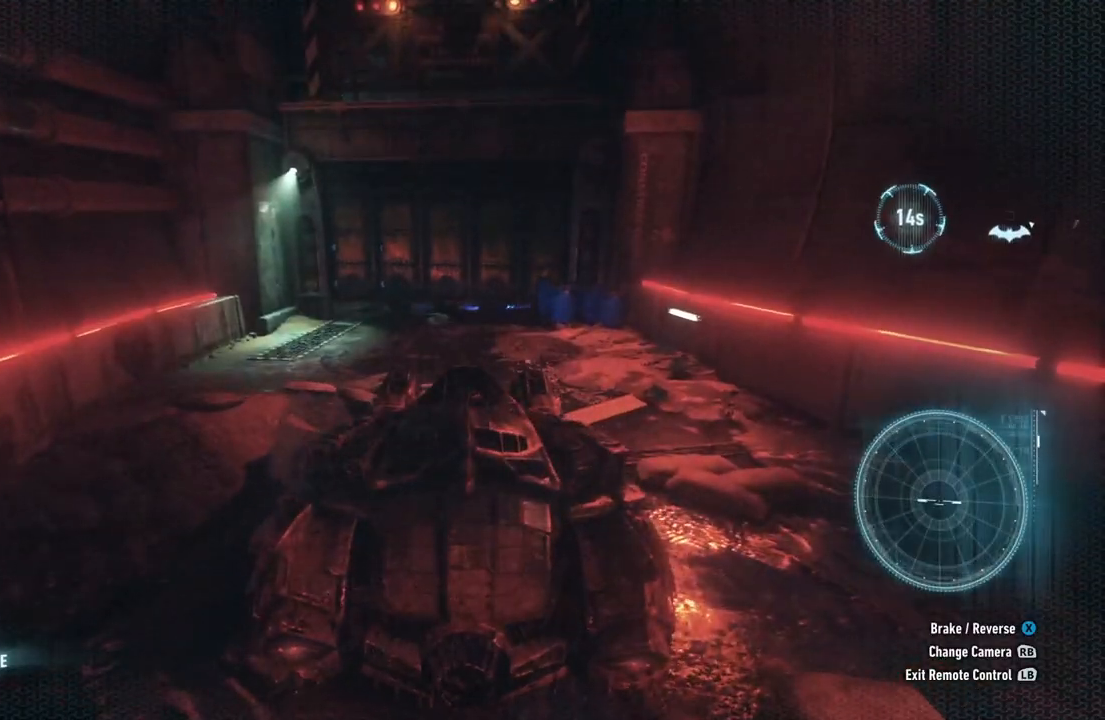
{"buttons": ["L2"], "left_stick": "up-left", "right_stick": "center", "events": [[67, "L2", "down"], [150, "left_stick", "up-left"], [300, "right_stick", "up-left"], [400, "right_stick", "center"]]}
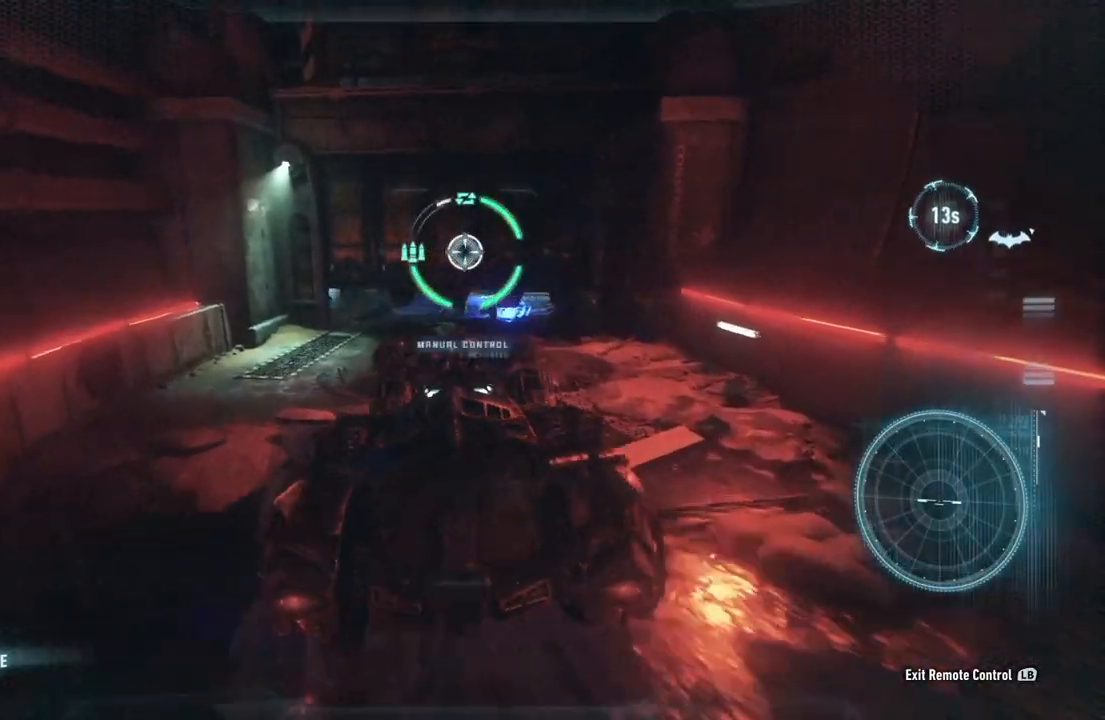
{"buttons": ["L2"], "left_stick": "down-right", "right_stick": "center", "events": [[50, "left_stick", "center"], [133, "left_stick", "down"], [433, "left_stick", "down-right"]]}
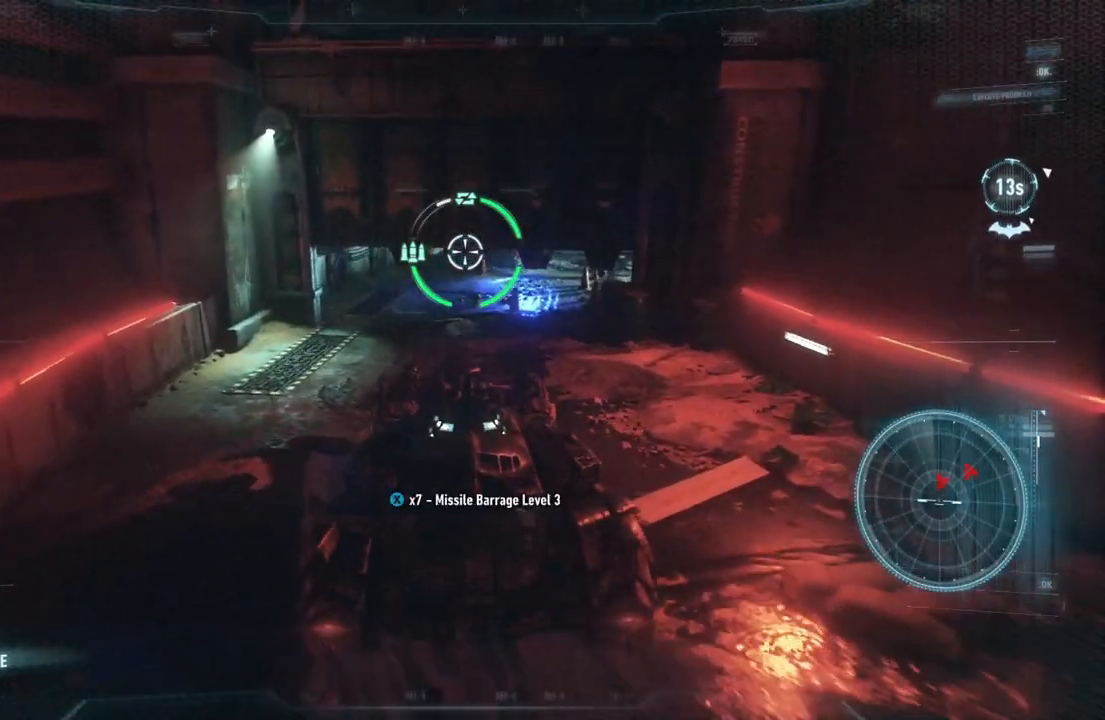
{"buttons": ["L2"], "left_stick": "up", "right_stick": "up-right", "events": [[83, "right_stick", "up"], [133, "left_stick", "center"], [200, "left_stick", "up"], [267, "right_stick", "center"], [400, "right_stick", "up"], [467, "right_stick", "up-right"]]}
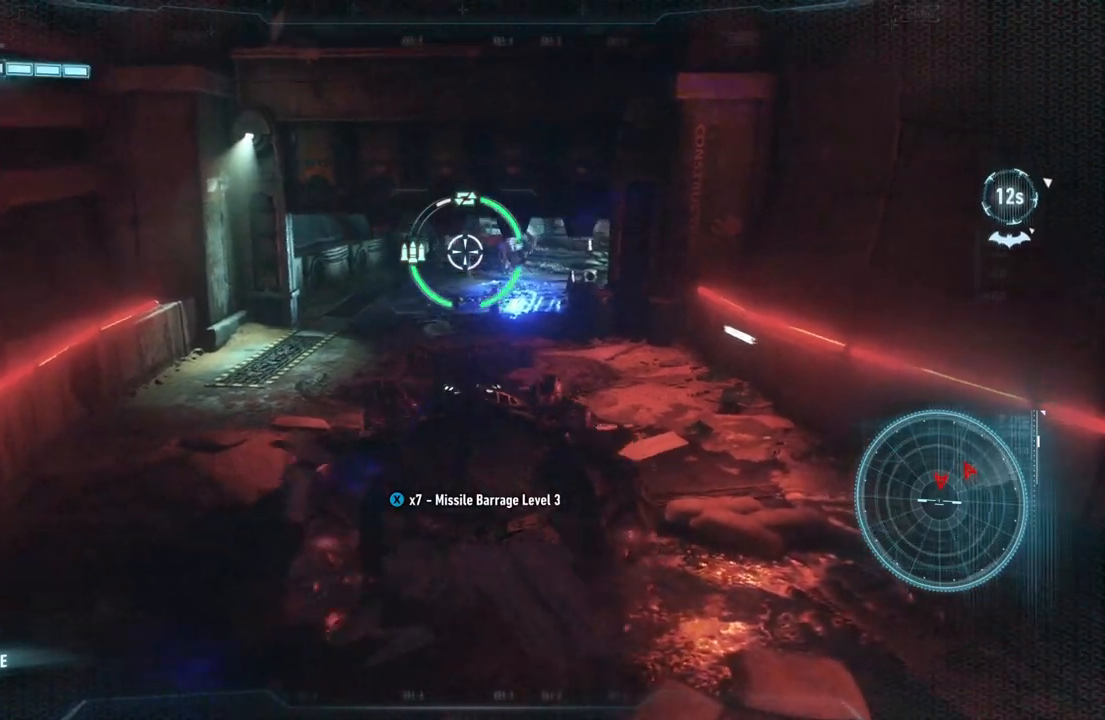
{"buttons": ["L2", "R2"], "left_stick": "up", "right_stick": "center", "events": [[67, "left_stick", "up-right"], [67, "right_stick", "center"], [250, "right_stick", "up-right"], [283, "left_stick", "up"], [417, "right_stick", "center"], [500, "R2", "down"]]}
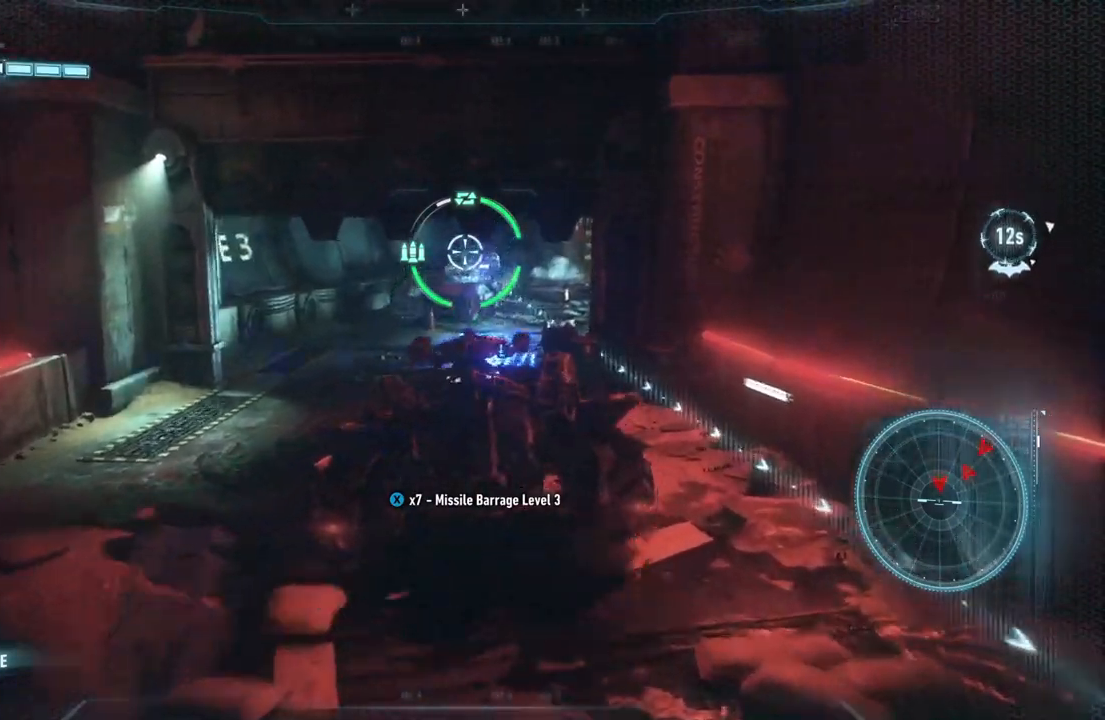
{"buttons": ["L2"], "left_stick": "up-left", "right_stick": "right", "events": [[33, "left_stick", "up-left"], [133, "R2", "up"], [150, "right_stick", "down-right"], [433, "right_stick", "right"]]}
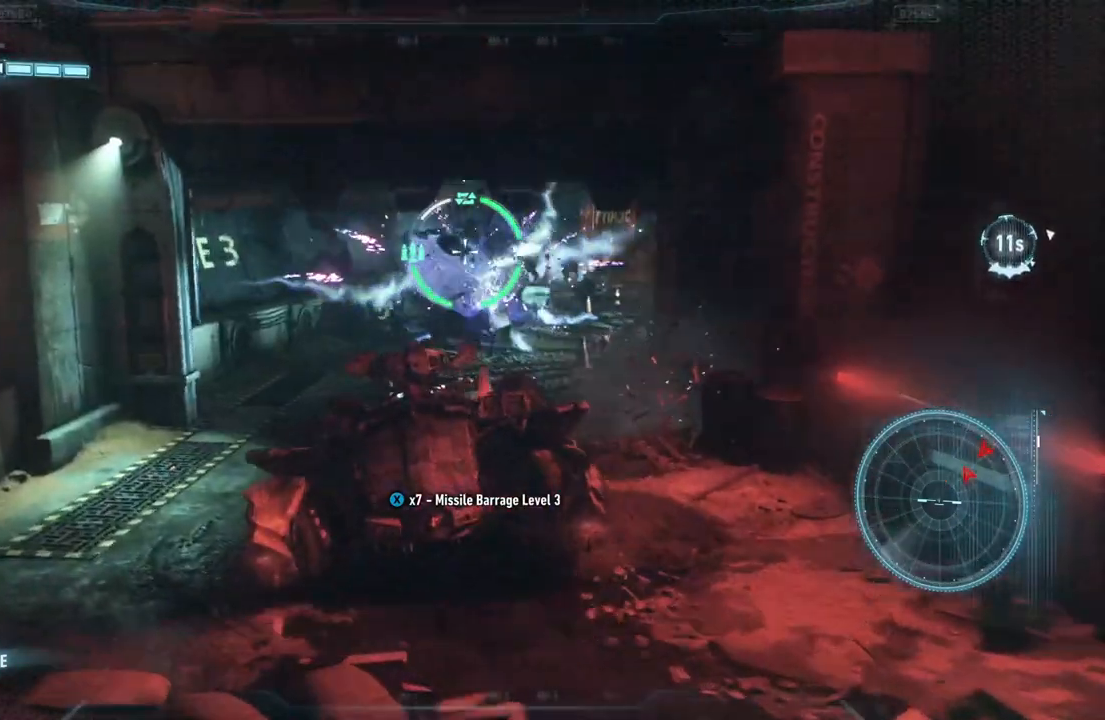
{"buttons": ["L2"], "left_stick": "up", "right_stick": "right", "events": [[217, "left_stick", "up"]]}
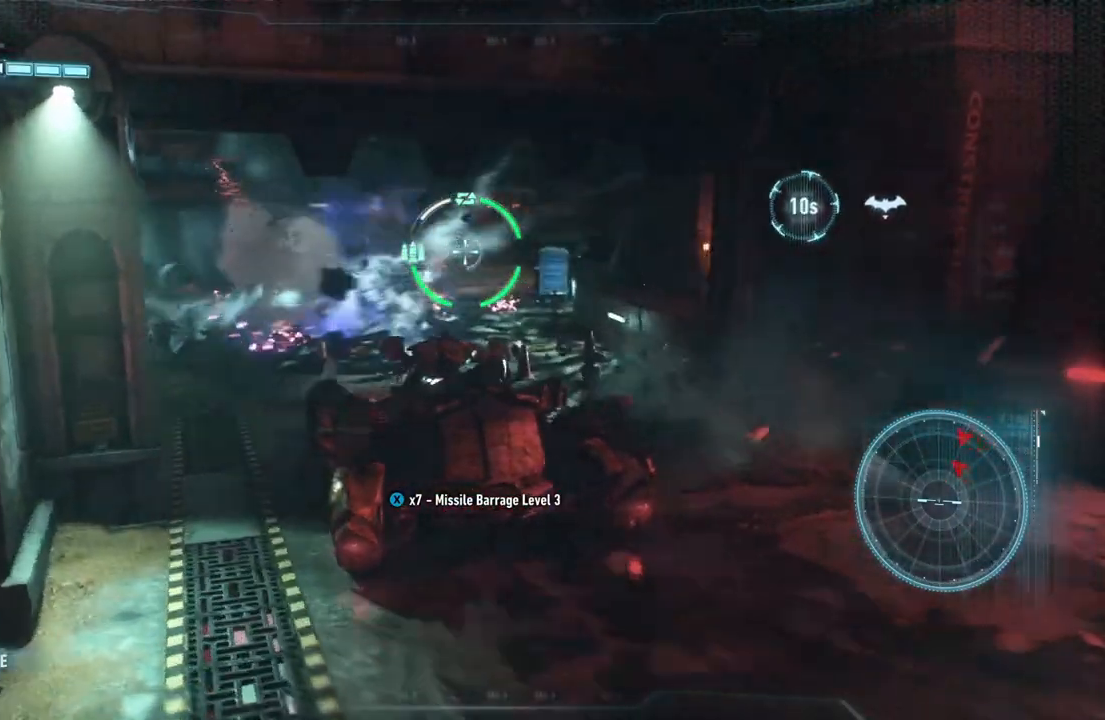
{"buttons": ["L2"], "left_stick": "up", "right_stick": "center", "events": [[117, "right_stick", "center"], [300, "right_stick", "right"], [467, "right_stick", "center"]]}
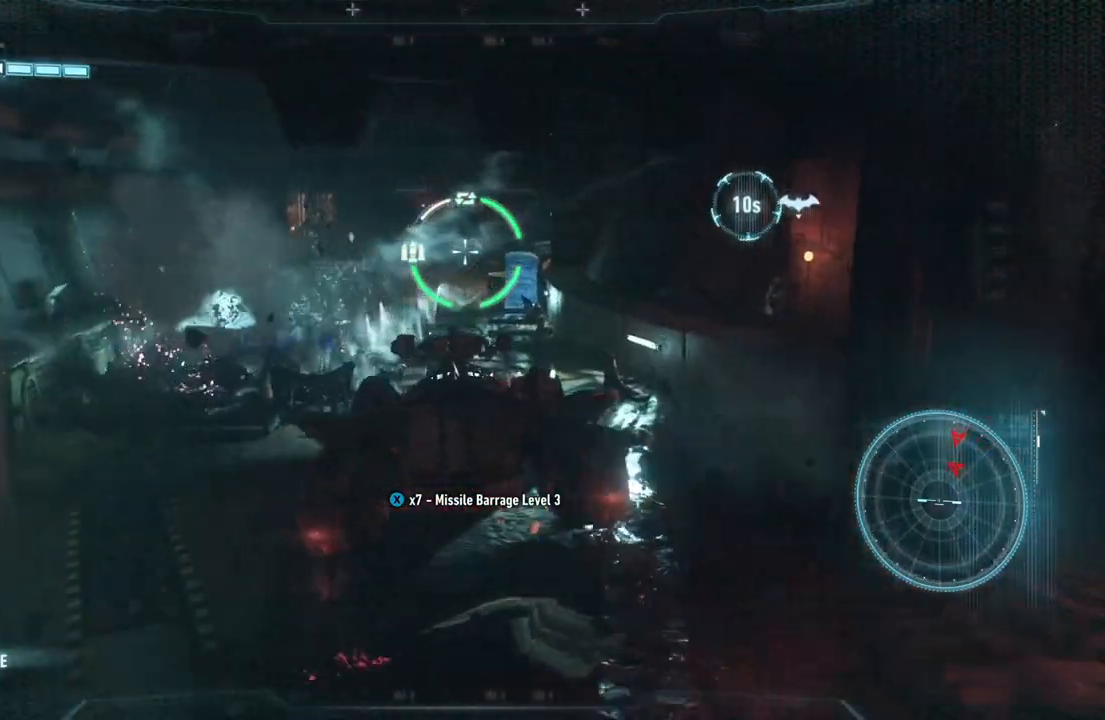
{"buttons": ["L2"], "left_stick": "up", "right_stick": "right", "events": [[367, "right_stick", "right"]]}
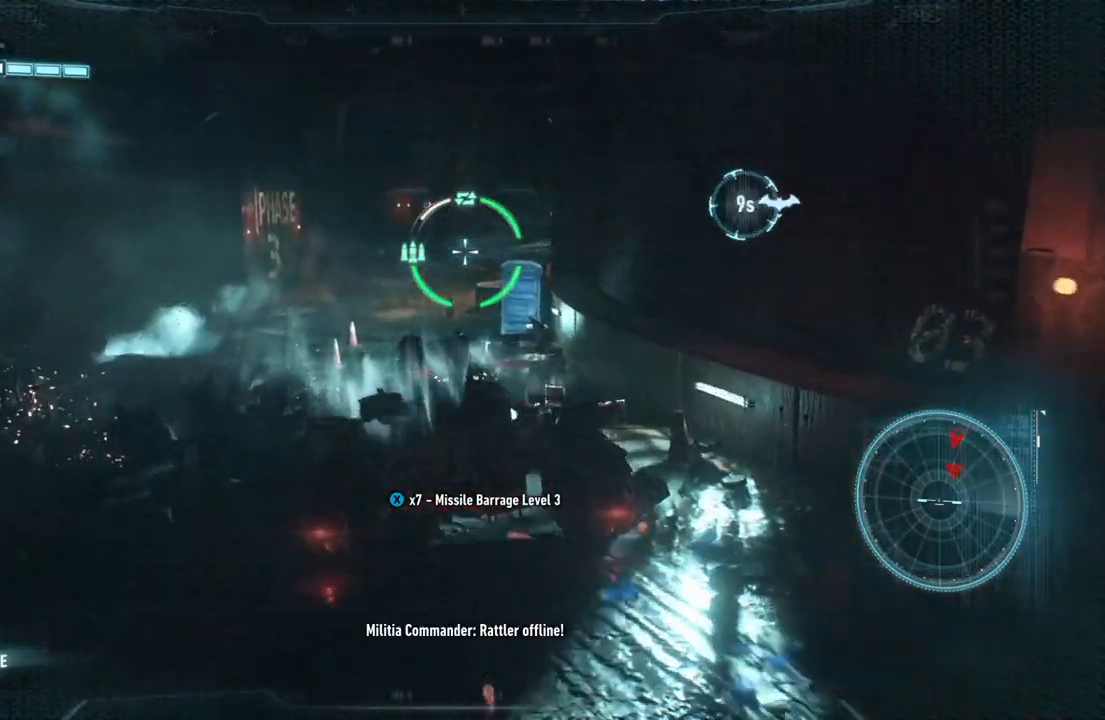
{"buttons": ["L2"], "left_stick": "up-left", "right_stick": "up-right", "events": [[150, "left_stick", "up-left"], [233, "right_stick", "up-right"]]}
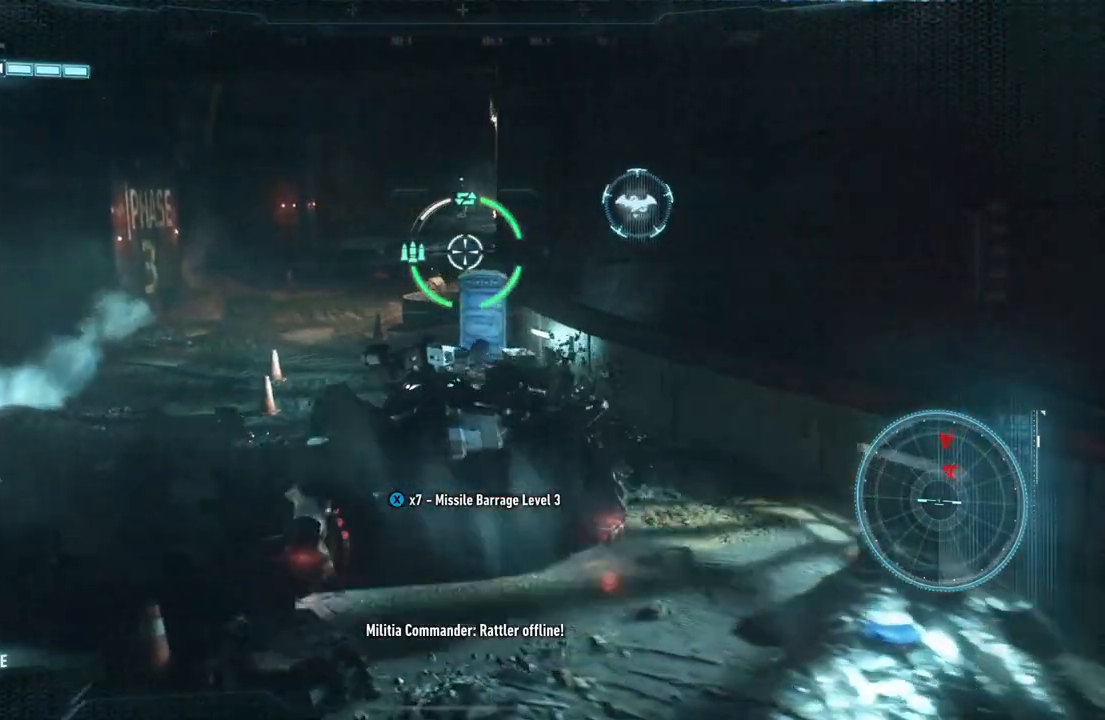
{"buttons": ["L2"], "left_stick": "up-left", "right_stick": "up-right", "events": []}
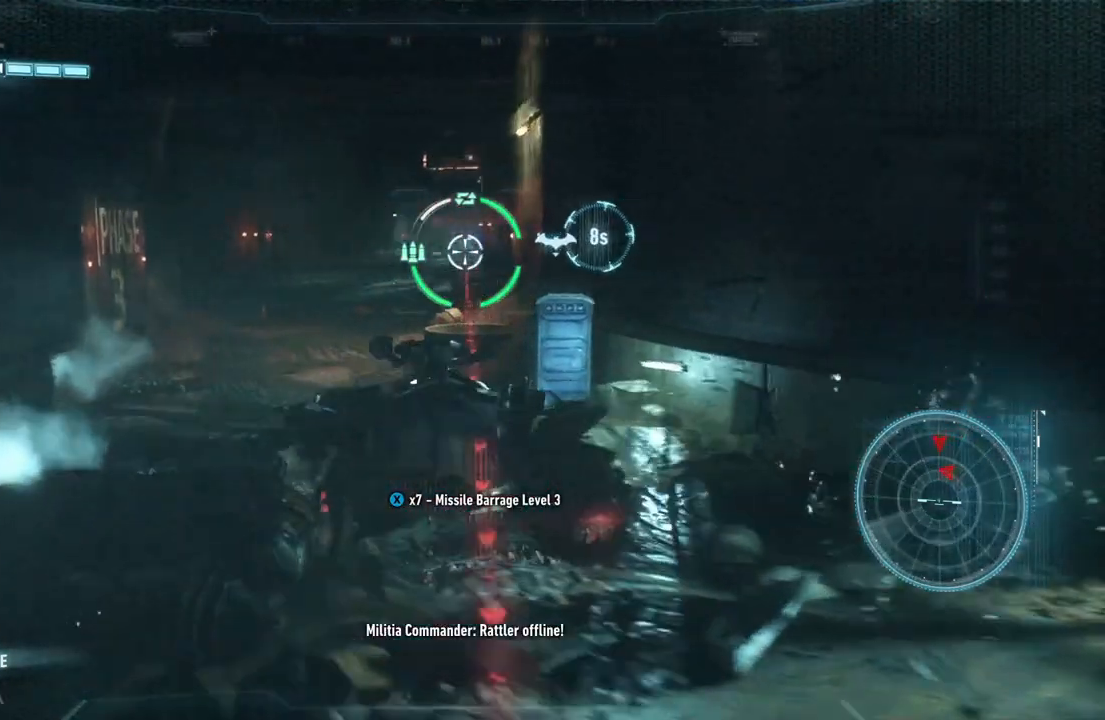
{"buttons": ["L2"], "left_stick": "up-left", "right_stick": "center", "events": [[17, "right_stick", "center"], [317, "right_stick", "up-right"], [483, "right_stick", "center"]]}
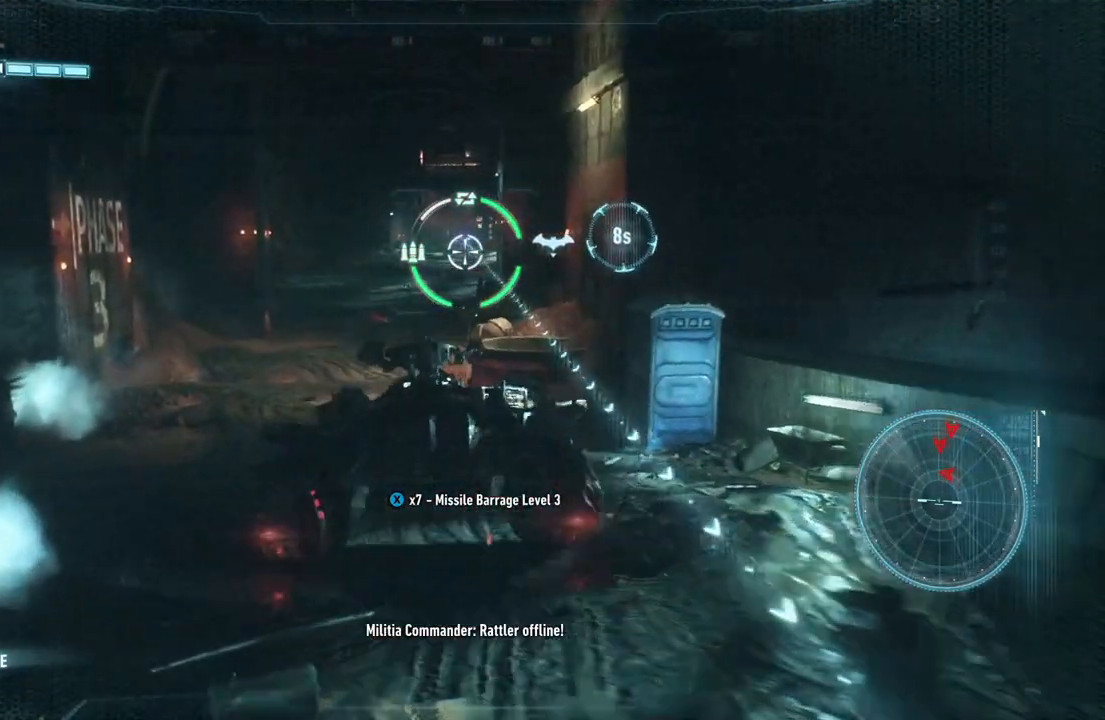
{"buttons": ["L2"], "left_stick": "up", "right_stick": "center", "events": [[167, "left_stick", "up"], [167, "right_stick", "up-right"], [333, "right_stick", "center"]]}
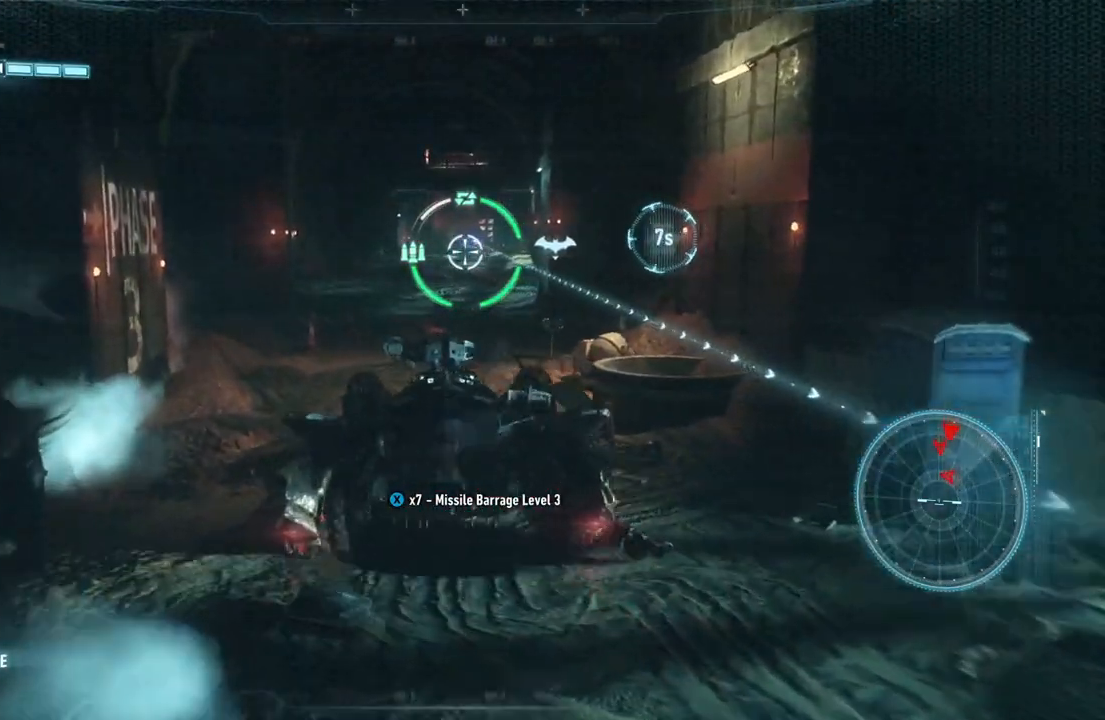
{"buttons": ["L2"], "left_stick": "up", "right_stick": "center", "events": [[33, "right_stick", "up-right"], [200, "right_stick", "center"], [267, "R2", "down"], [417, "R2", "up"]]}
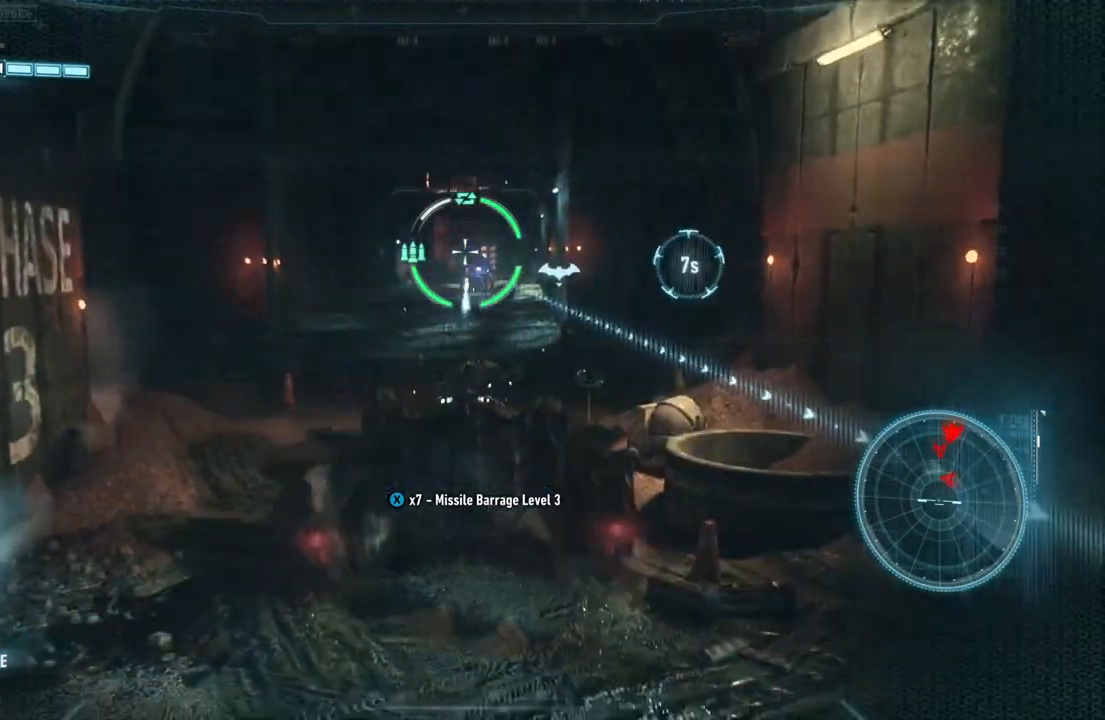
{"buttons": ["L2"], "left_stick": "up", "right_stick": "right", "events": [[400, "right_stick", "right"]]}
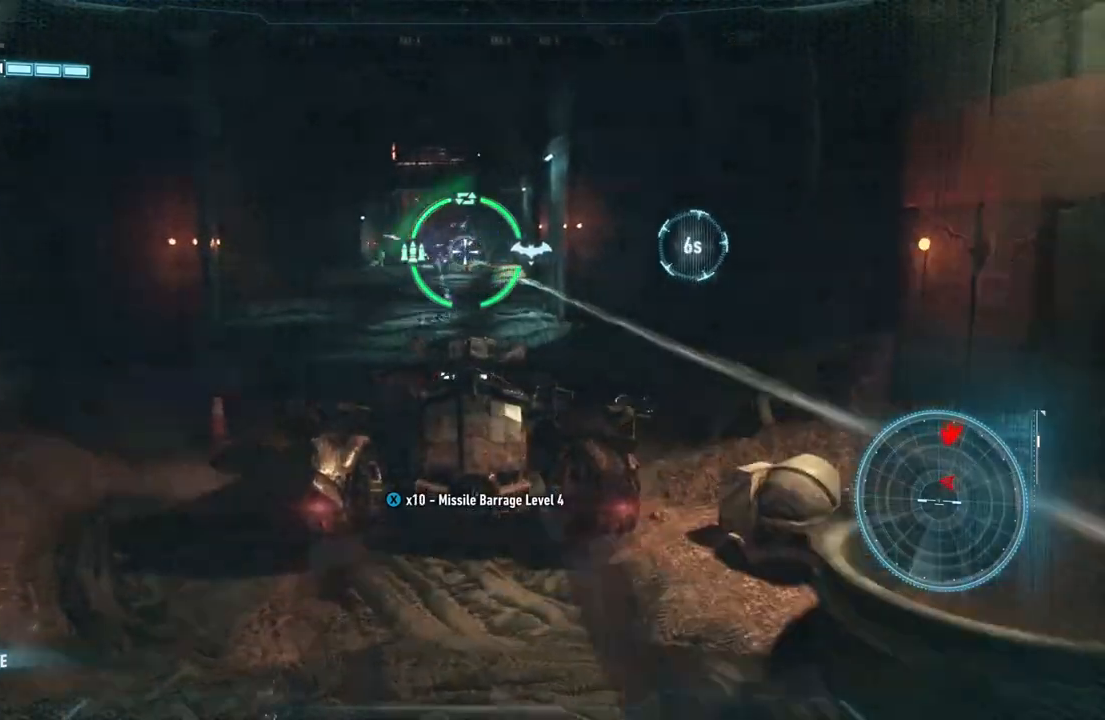
{"buttons": ["L2"], "left_stick": "up-left", "right_stick": "center", "events": [[33, "left_stick", "up-left"], [400, "right_stick", "center"]]}
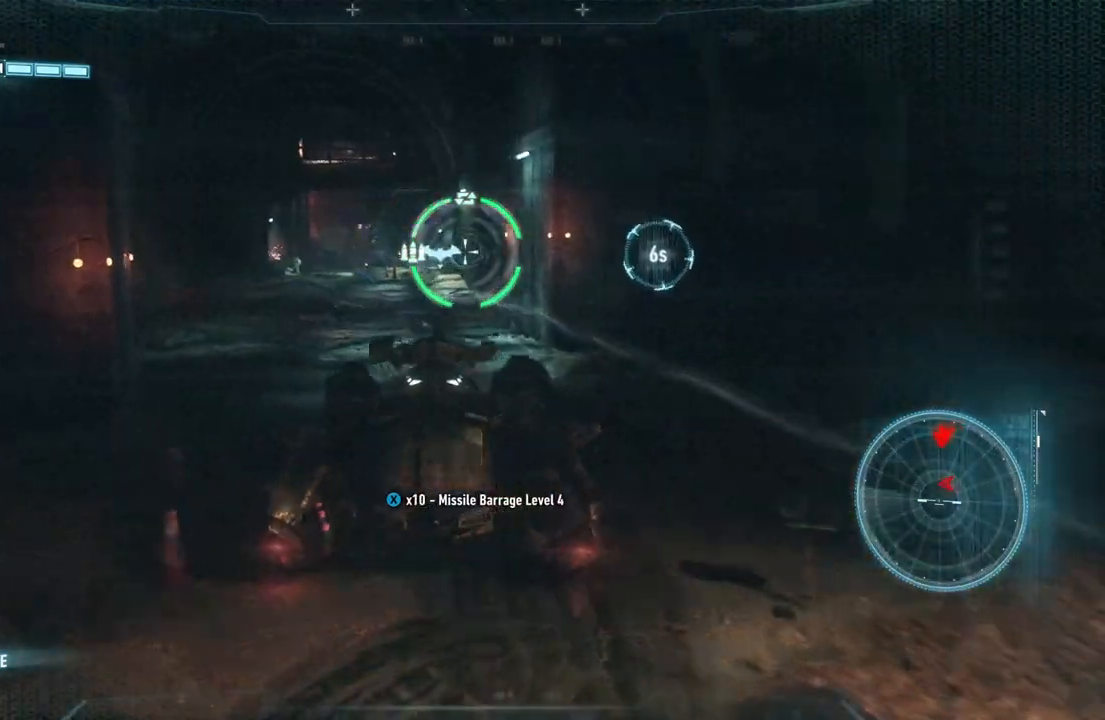
{"buttons": ["L2"], "left_stick": "up-left", "right_stick": "center", "events": []}
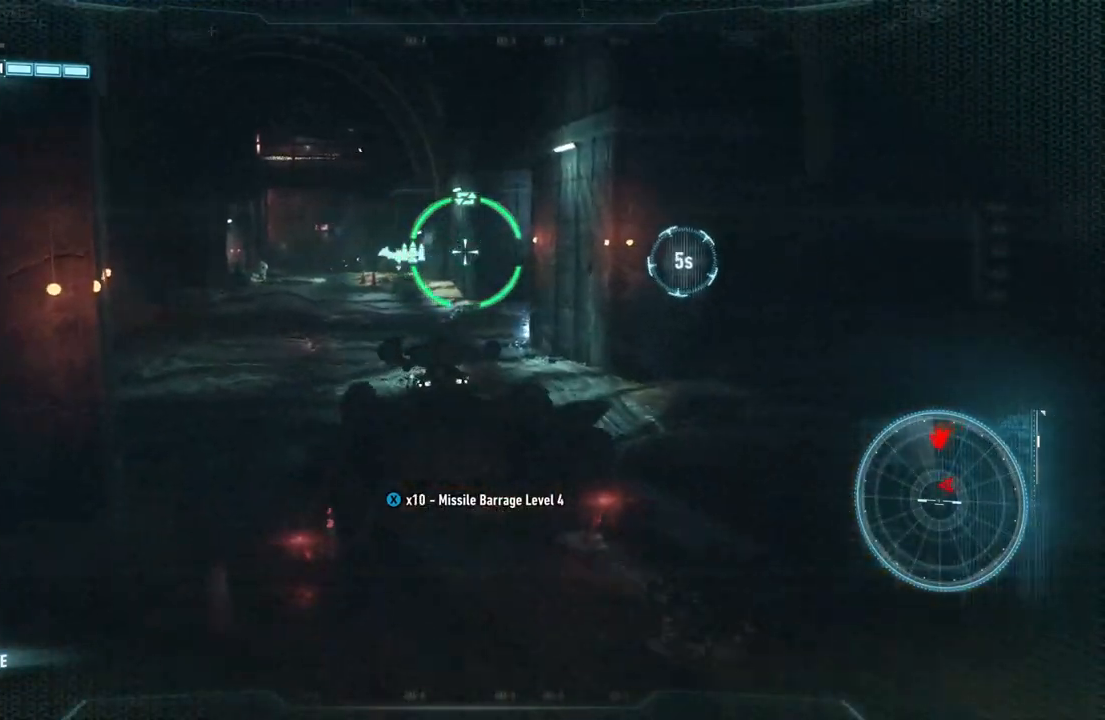
{"buttons": ["L2"], "left_stick": "up-left", "right_stick": "right", "events": [[417, "right_stick", "right"]]}
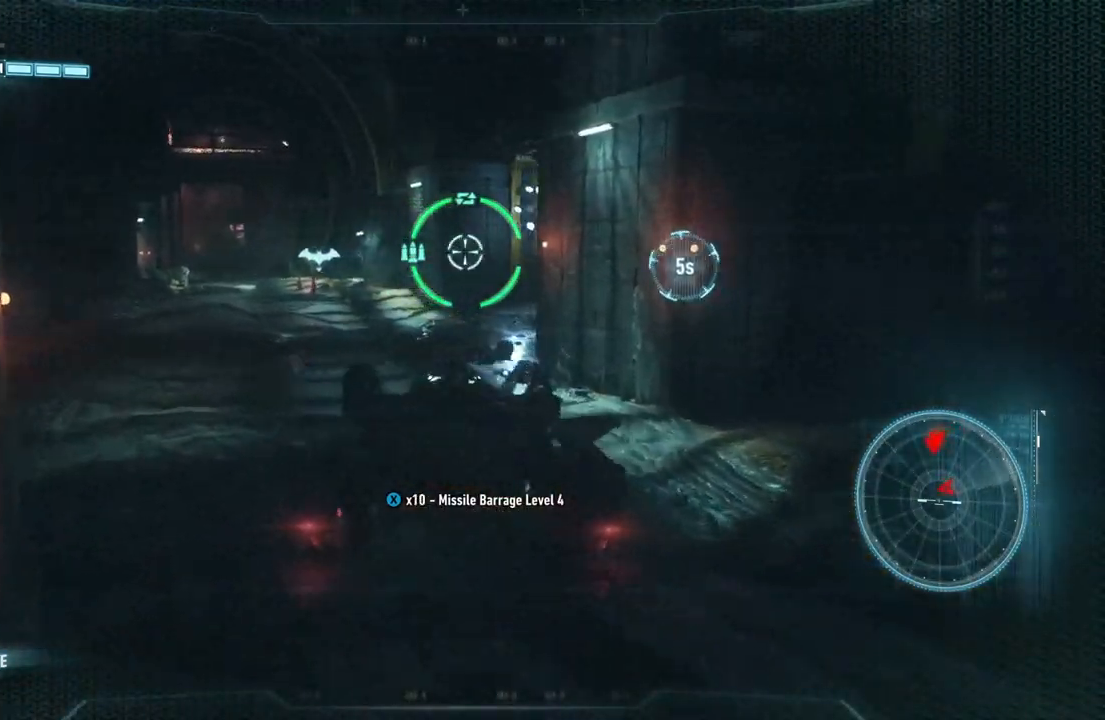
{"buttons": ["L2"], "left_stick": "up-left", "right_stick": "right", "events": []}
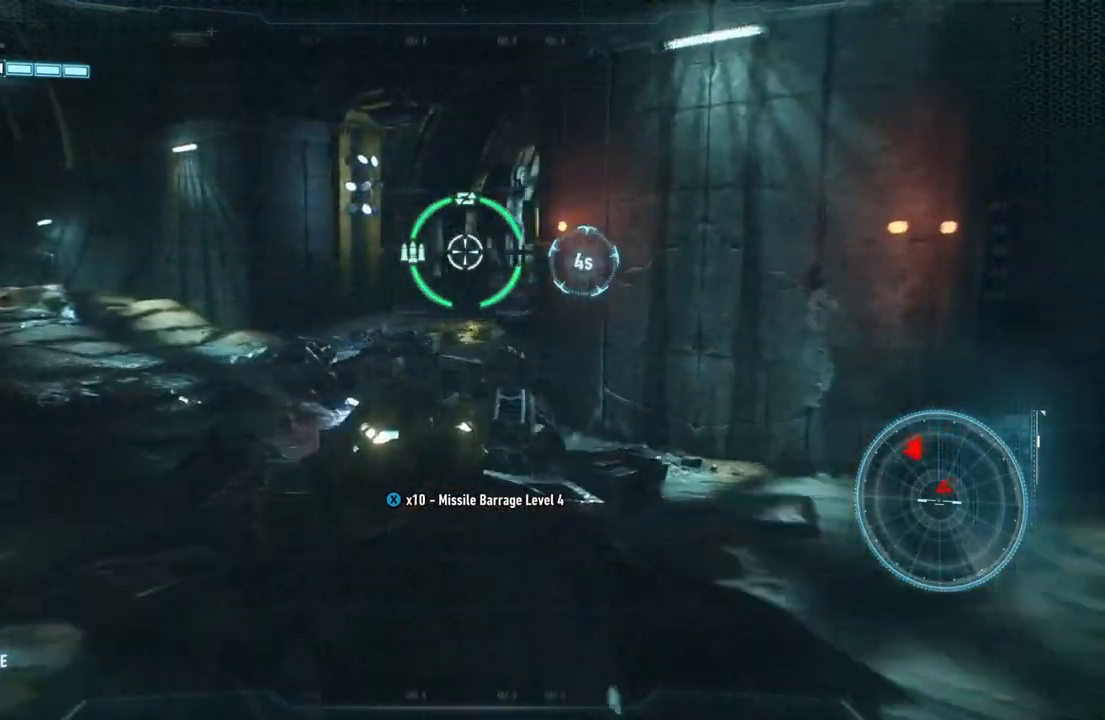
{"buttons": ["L2", "R2"], "left_stick": "up-left", "right_stick": "down-right", "events": [[350, "right_stick", "down-right"], [500, "R2", "down"]]}
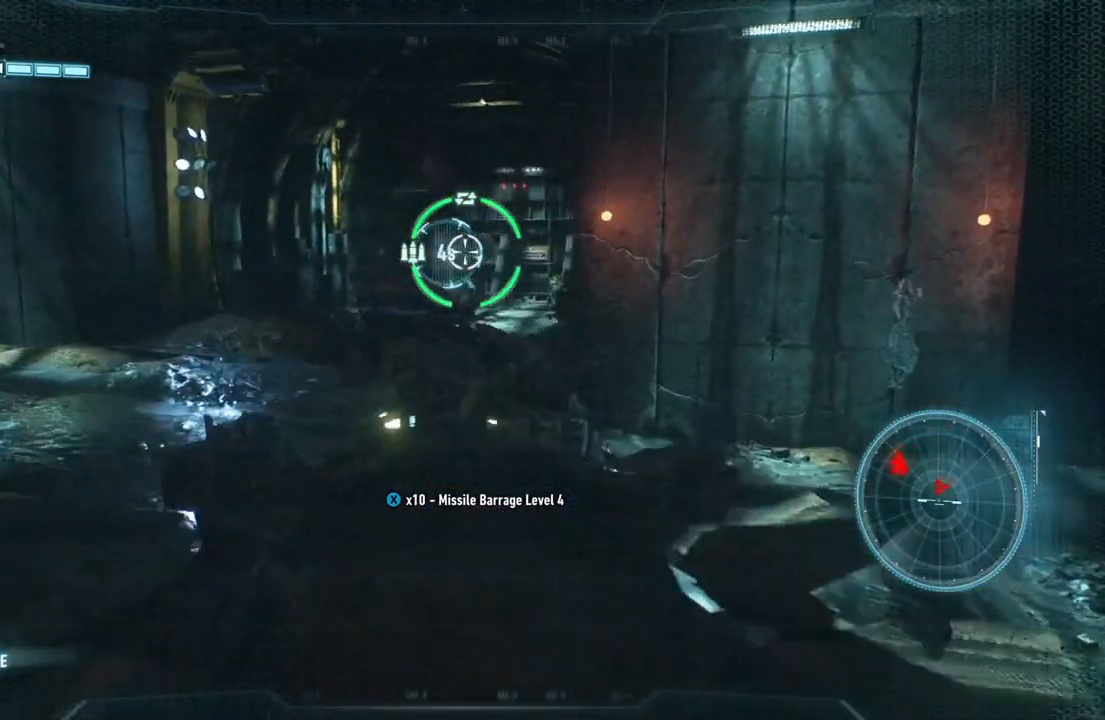
{"buttons": ["L2"], "left_stick": "left", "right_stick": "left", "events": [[50, "left_stick", "left"], [117, "right_stick", "center"], [133, "R2", "up"], [433, "right_stick", "left"]]}
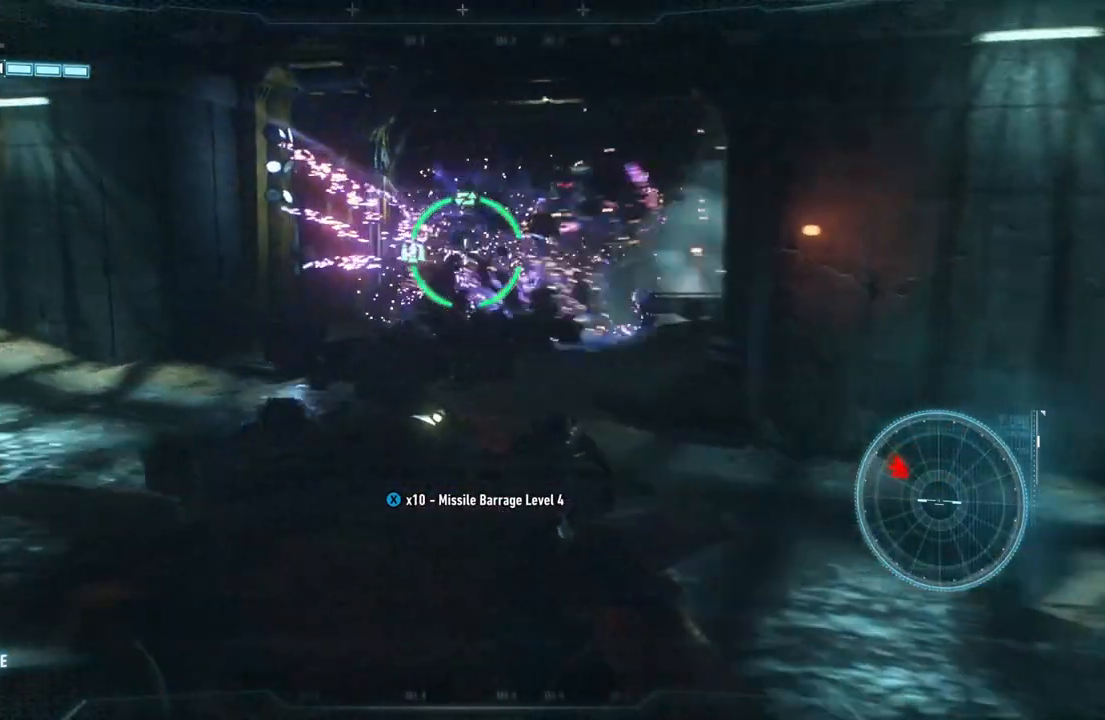
{"buttons": ["L2"], "left_stick": "up", "right_stick": "center", "events": [[50, "left_stick", "up-left"], [317, "left_stick", "up"], [433, "right_stick", "center"]]}
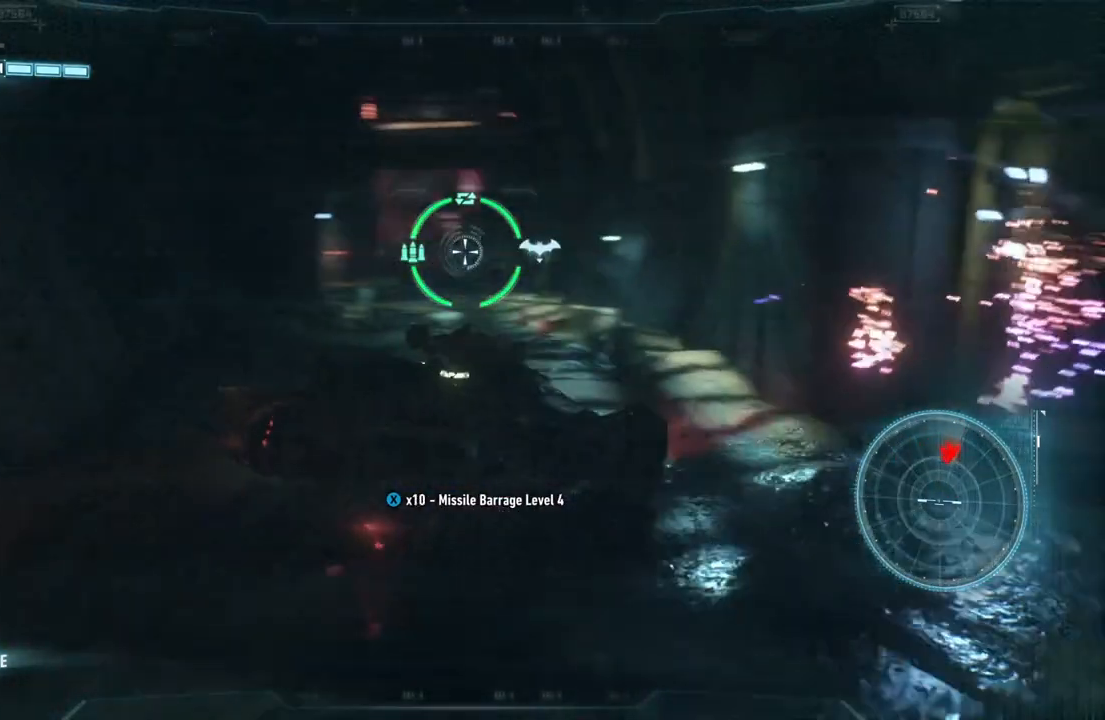
{"buttons": ["L2"], "left_stick": "up-left", "right_stick": "center", "events": [[350, "left_stick", "up-left"]]}
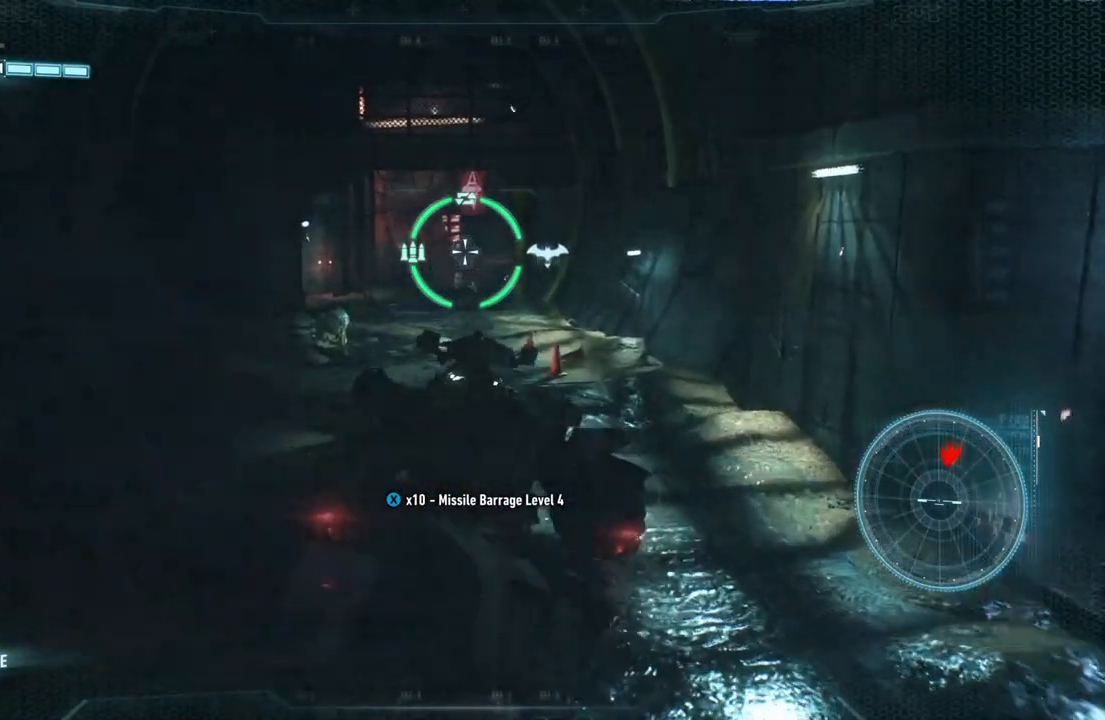
{"buttons": ["L2"], "left_stick": "up-left", "right_stick": "right", "events": [[167, "right_stick", "right"]]}